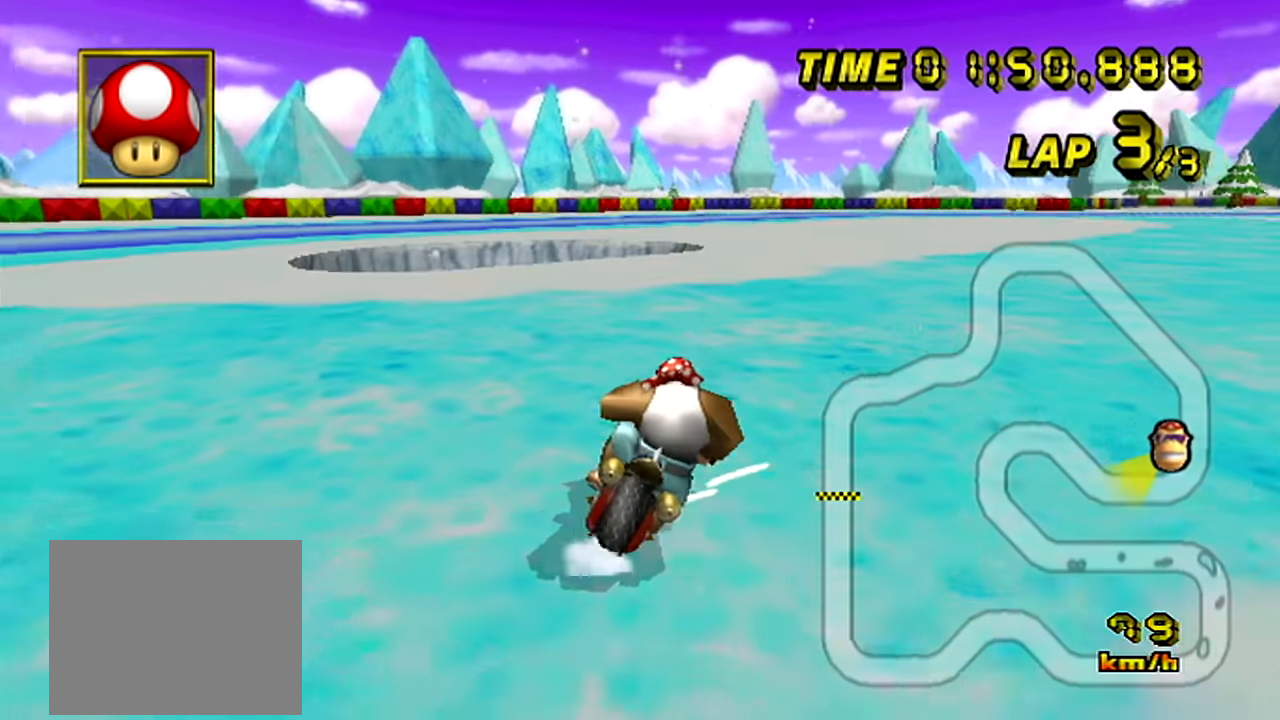
Gameplay with a controller; each line is a JSON object with the inputs held at the frame after it. "events" lists button and stick changes between this image and that frame as [ms after this image, input, new state], when the widget could be followed in between. Not read: B L3 R3 X Y Z.
{"buttons": ["A", "R1"], "left_stick": "up-right", "events": []}
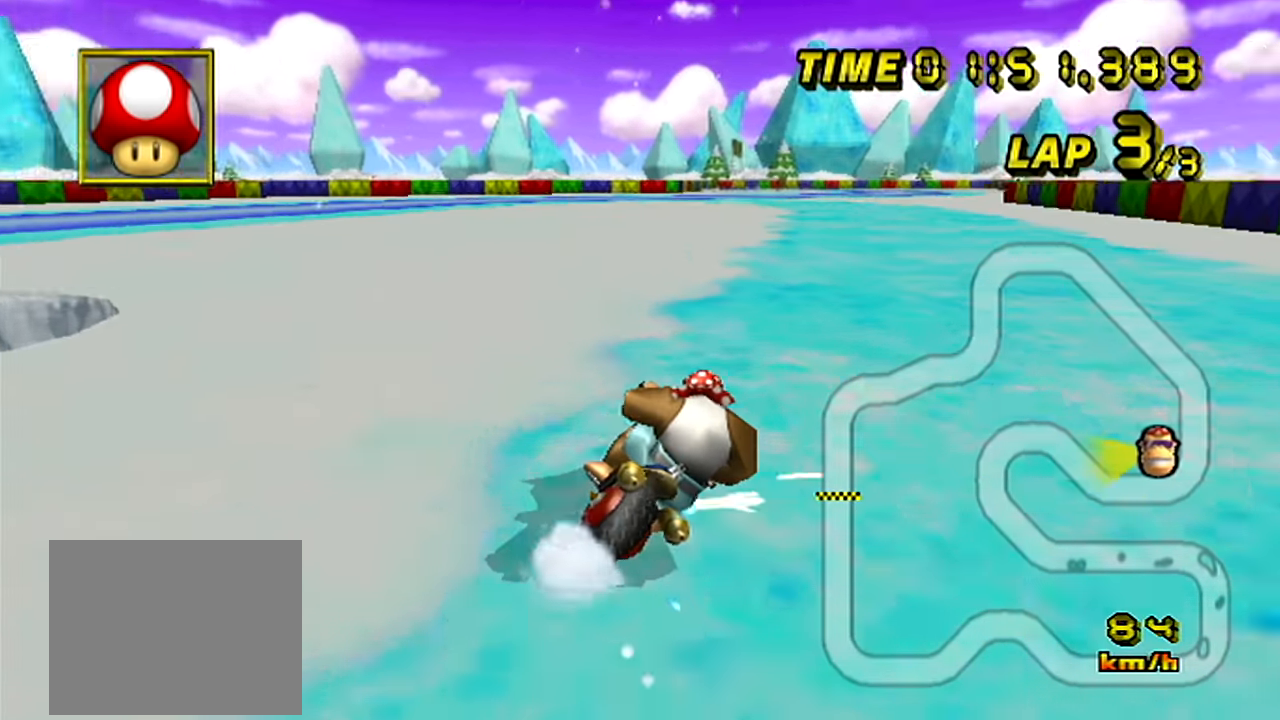
{"buttons": ["A"], "left_stick": "center", "events": [[50, "R1", "up"], [50, "left_stick", "up-left"], [333, "left_stick", "center"]]}
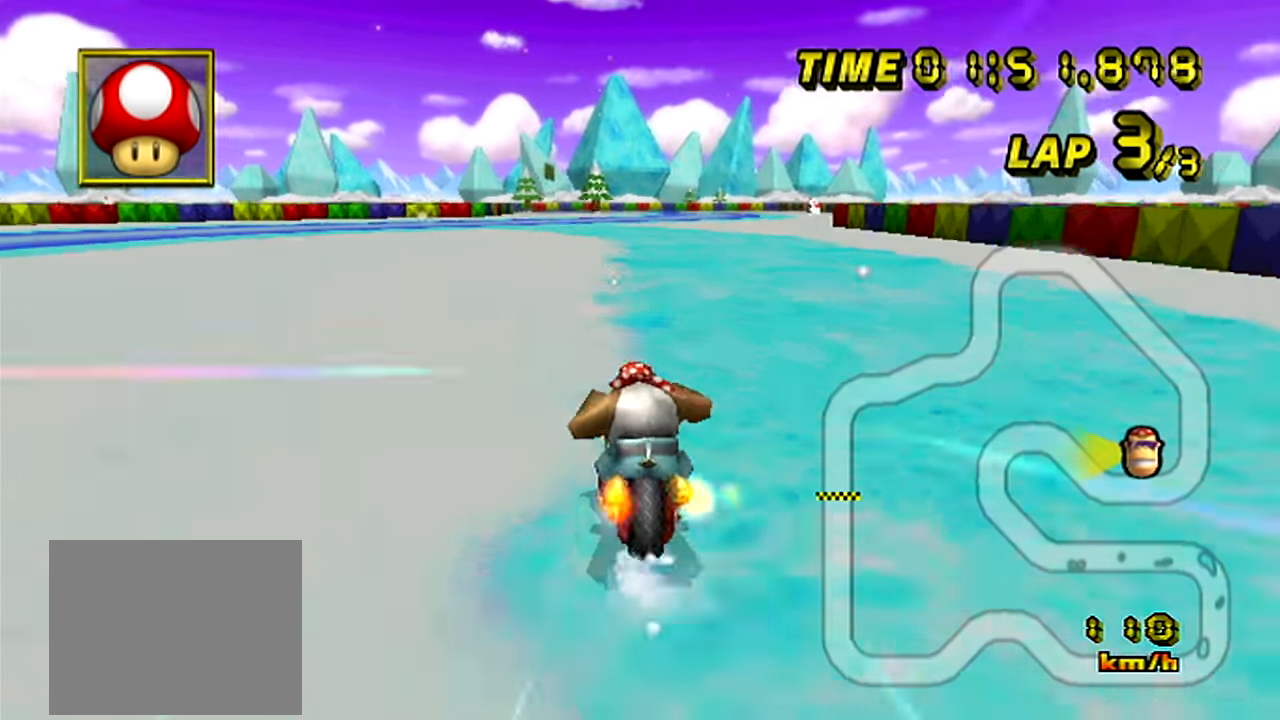
{"buttons": ["A"], "left_stick": "center", "events": [[84, "left_stick", "right"], [167, "left_stick", "center"]]}
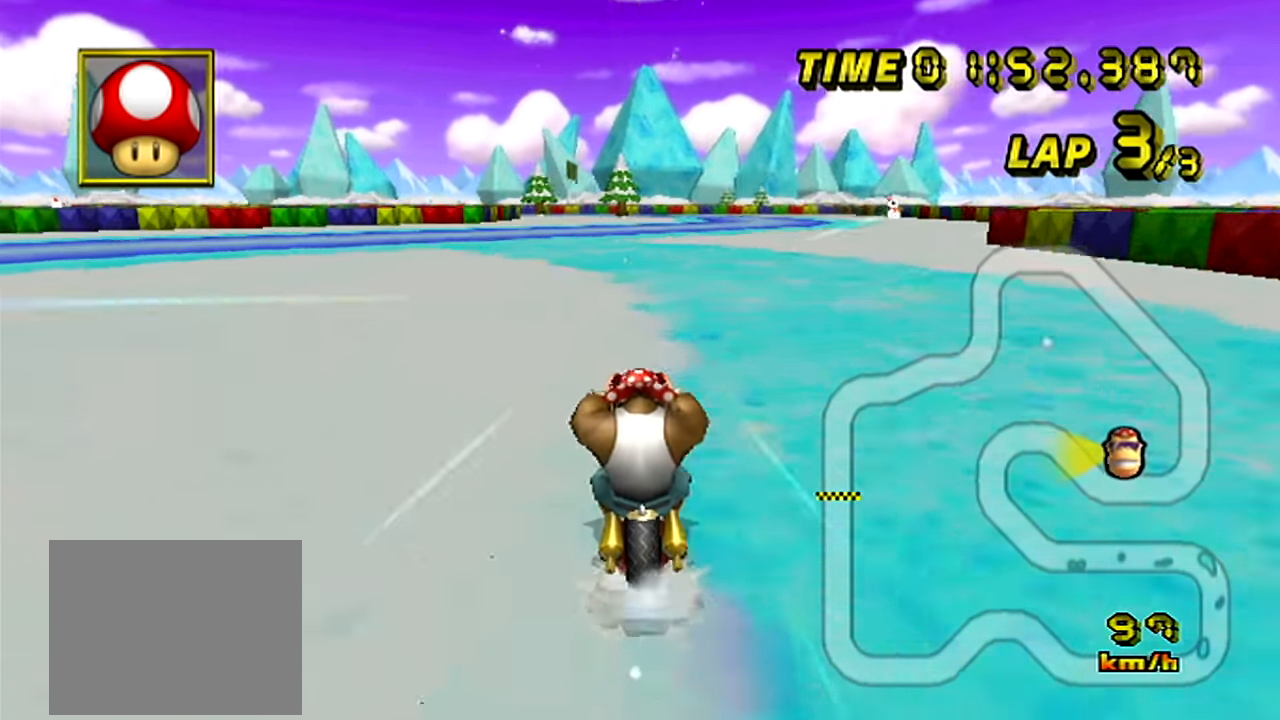
{"buttons": ["A"], "left_stick": "center", "events": []}
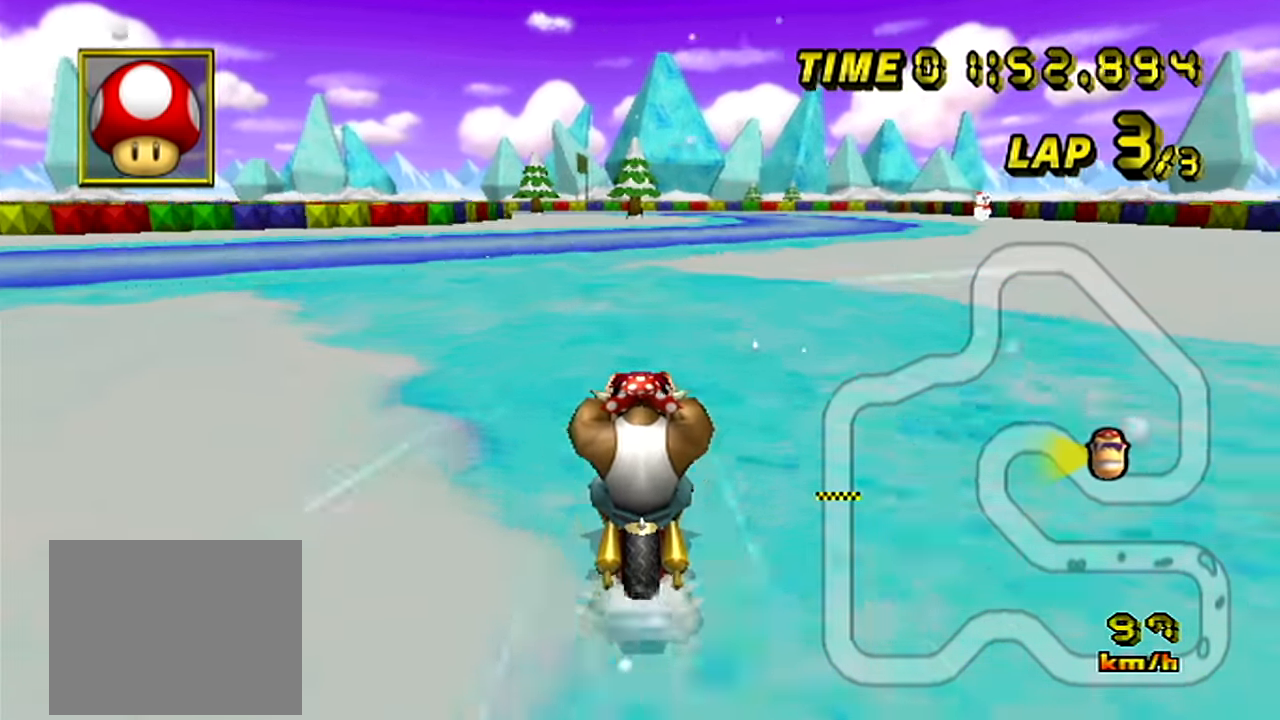
{"buttons": ["A"], "left_stick": "center", "events": []}
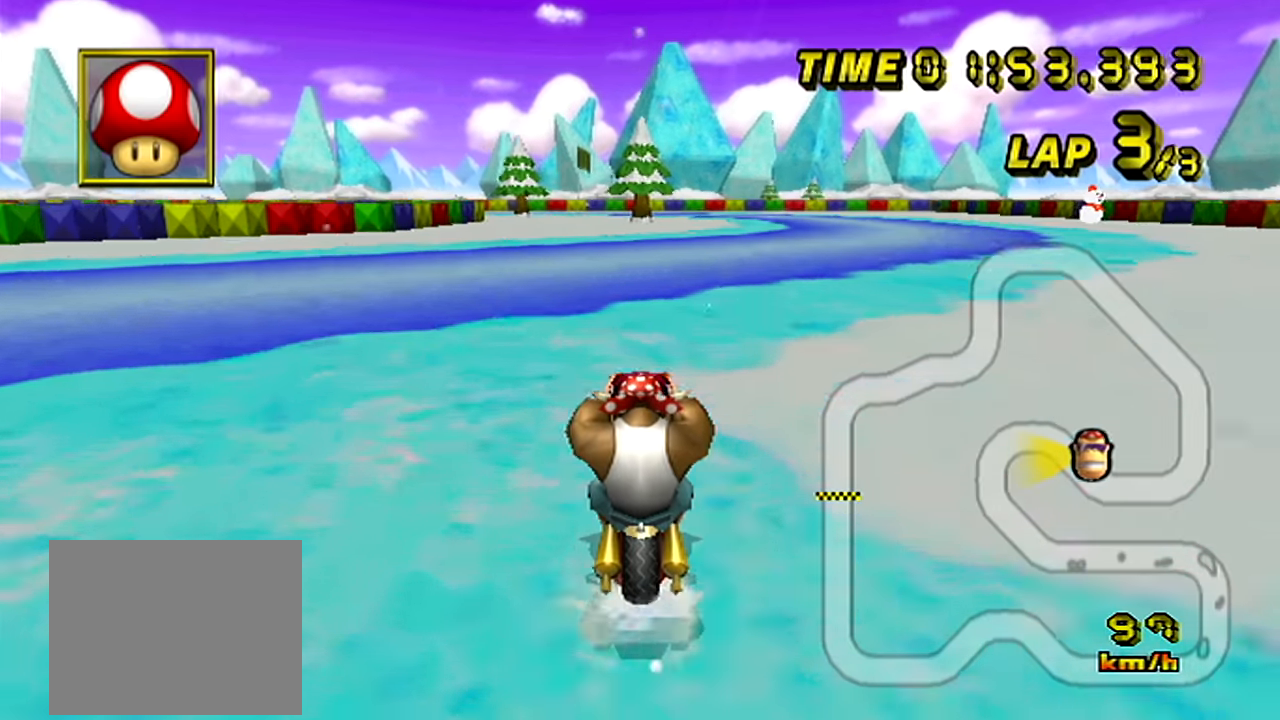
{"buttons": ["A"], "left_stick": "center", "events": []}
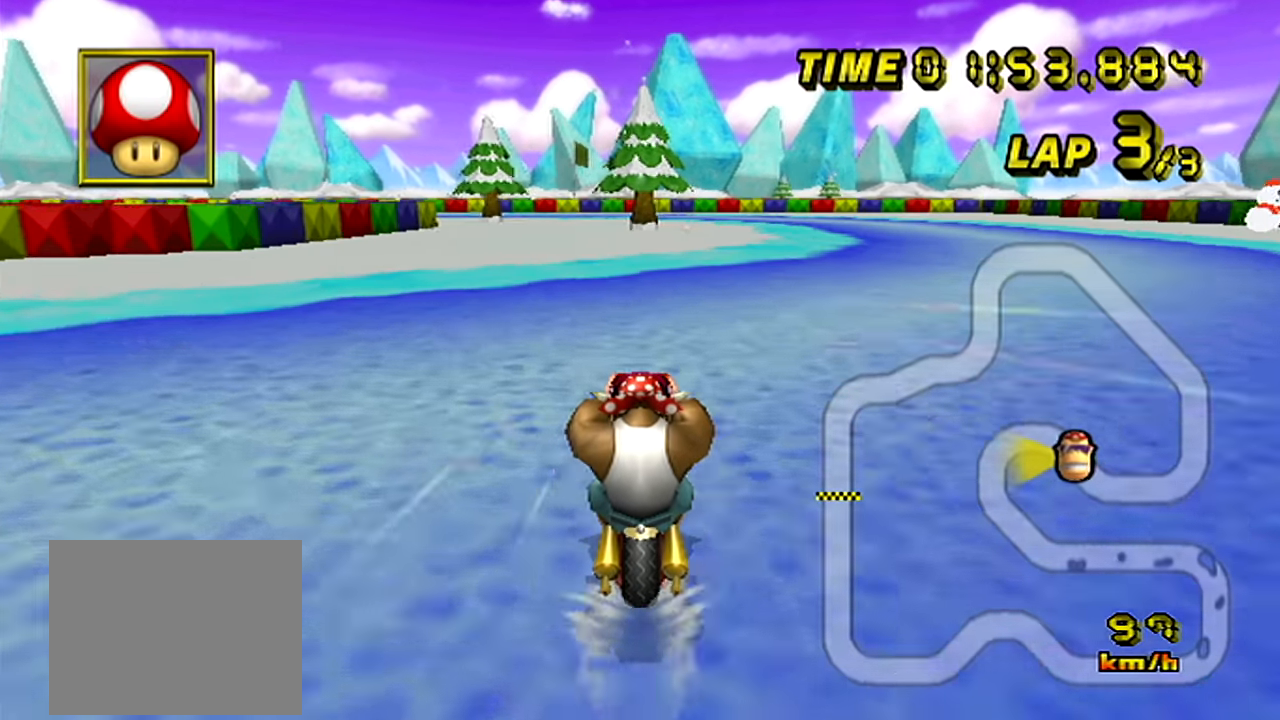
{"buttons": ["A", "R1"], "left_stick": "right", "events": [[150, "left_stick", "right"], [184, "R1", "down"]]}
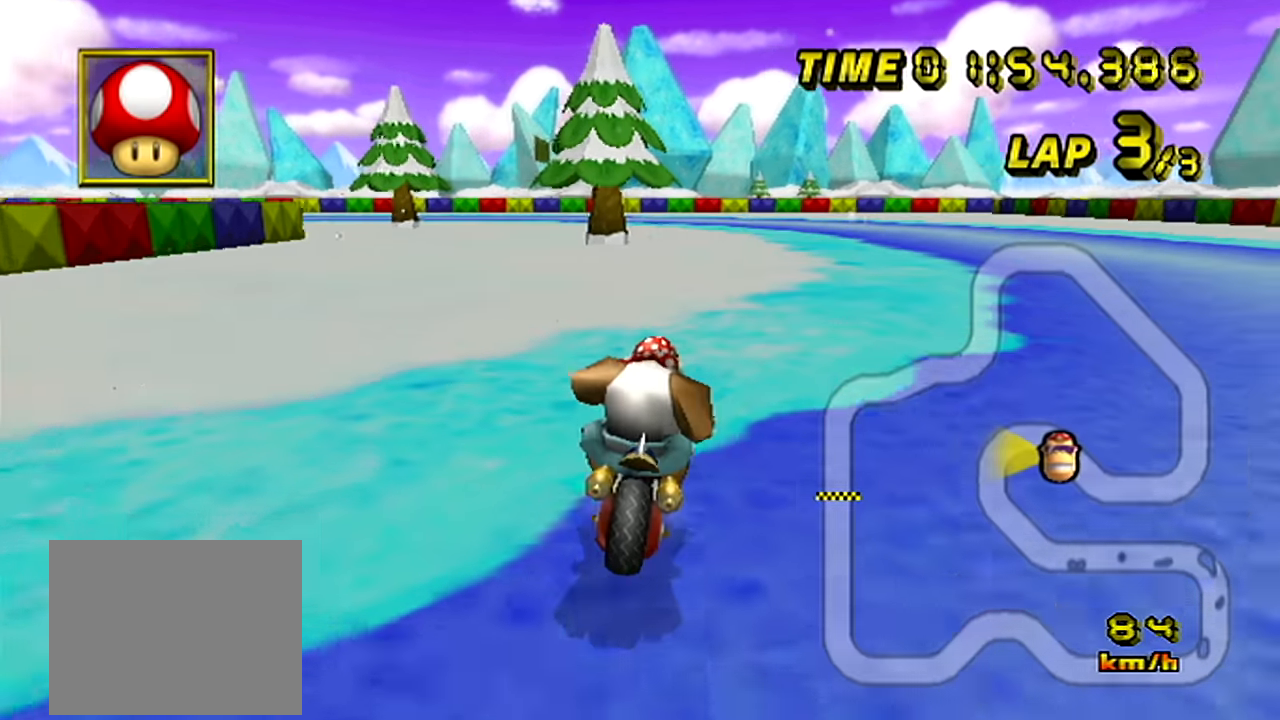
{"buttons": ["A", "R1"], "left_stick": "up-left", "events": [[167, "left_stick", "center"], [217, "R1", "up"], [250, "R1", "down"], [367, "left_stick", "up-left"]]}
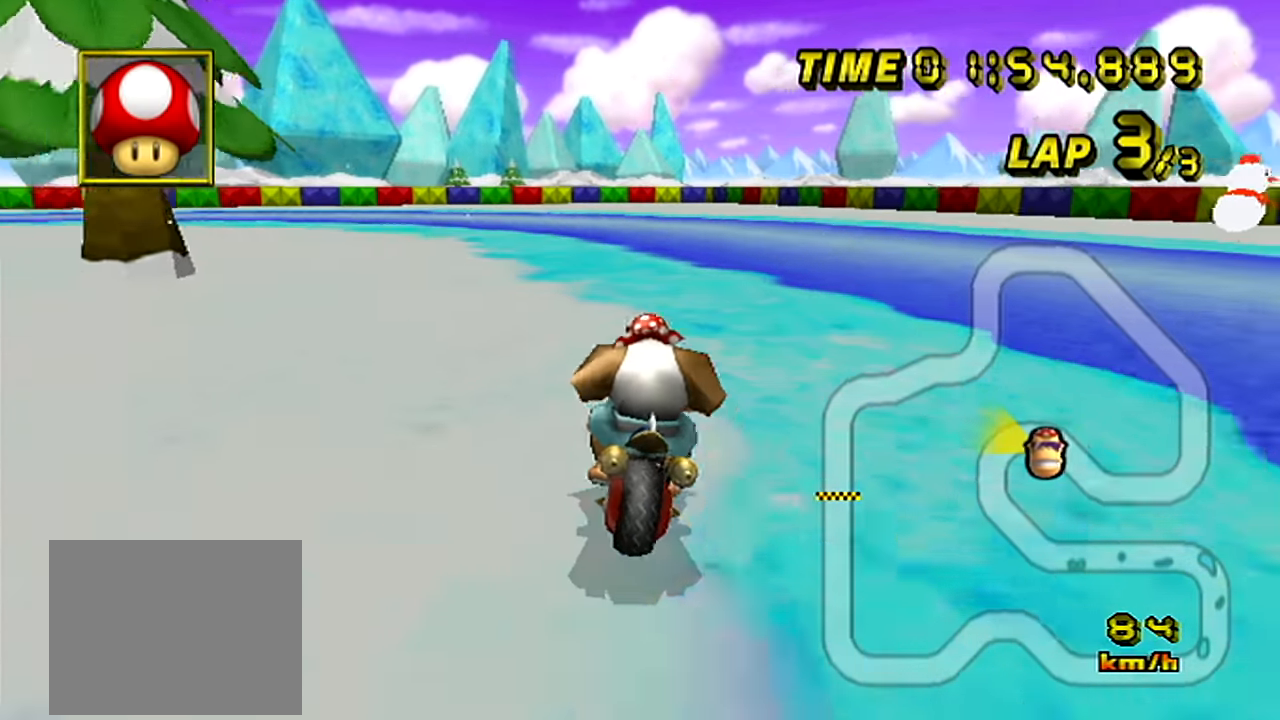
{"buttons": ["A", "R1"], "left_stick": "up-left", "events": [[284, "left_stick", "right"], [501, "left_stick", "up-left"]]}
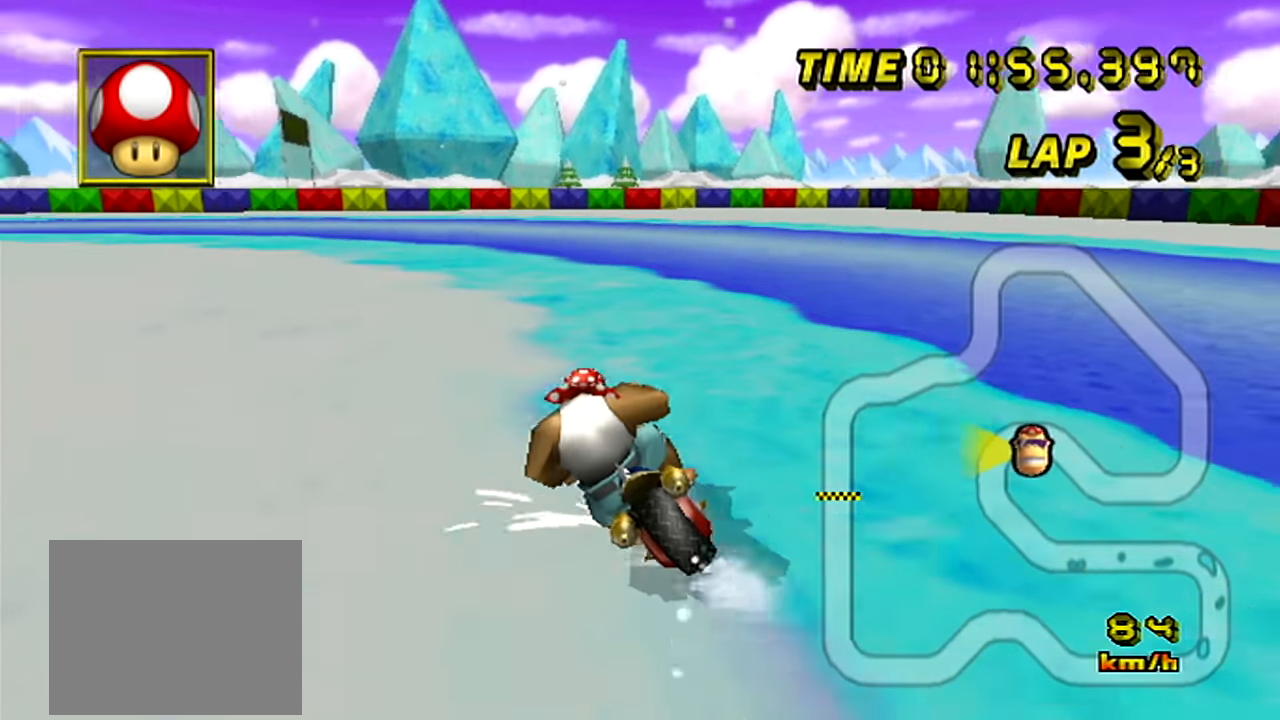
{"buttons": ["A"], "left_stick": "up-left", "events": [[500, "R1", "up"]]}
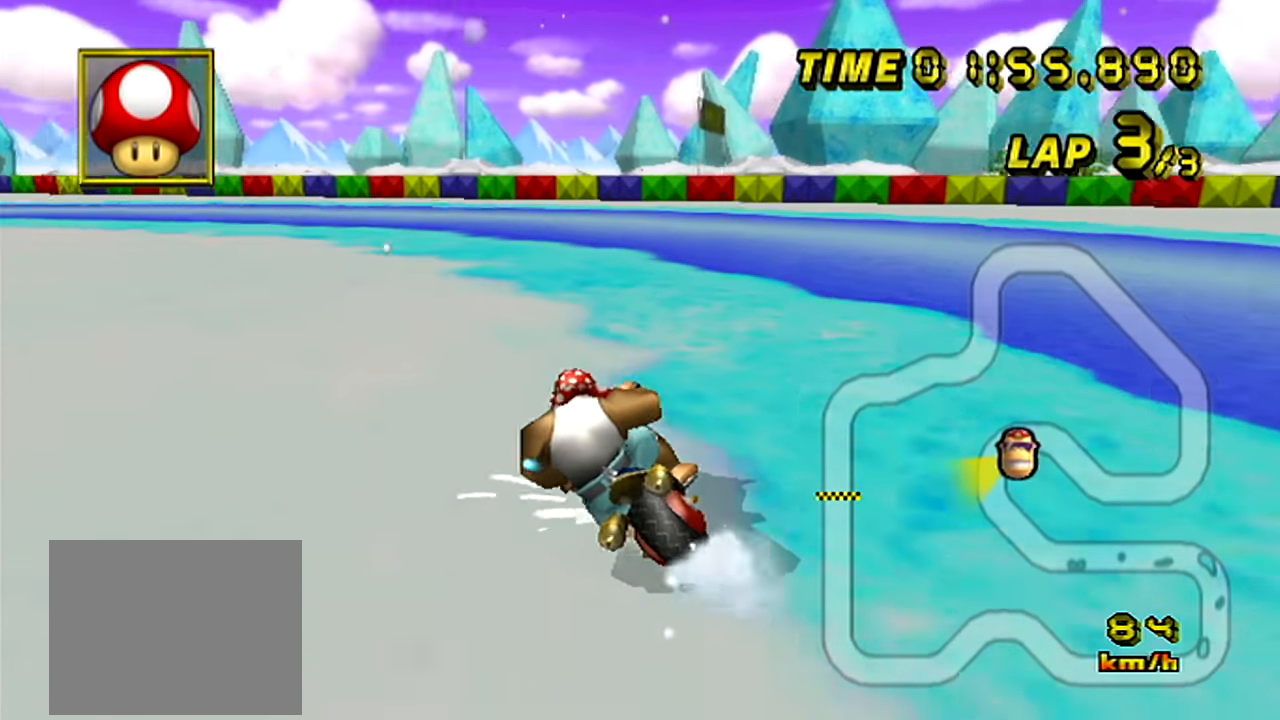
{"buttons": ["A", "R1"], "left_stick": "up-left", "events": [[17, "R1", "down"]]}
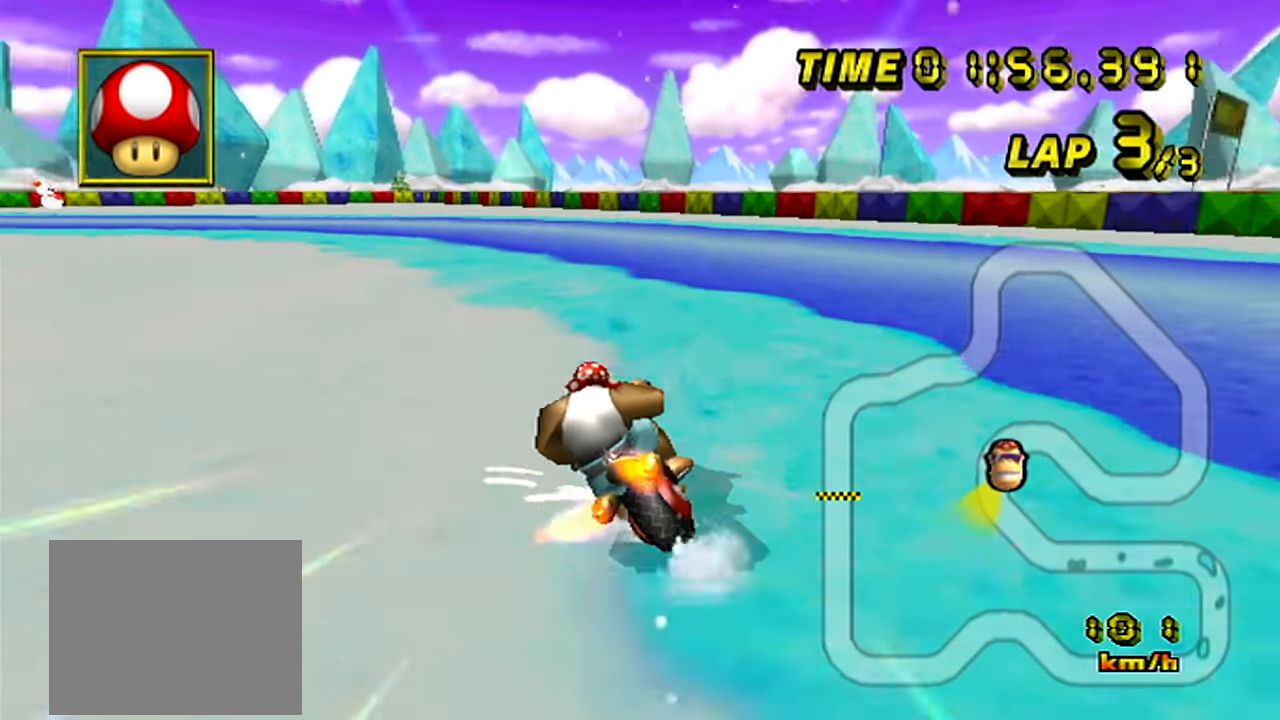
{"buttons": ["A", "R1"], "left_stick": "up-left", "events": []}
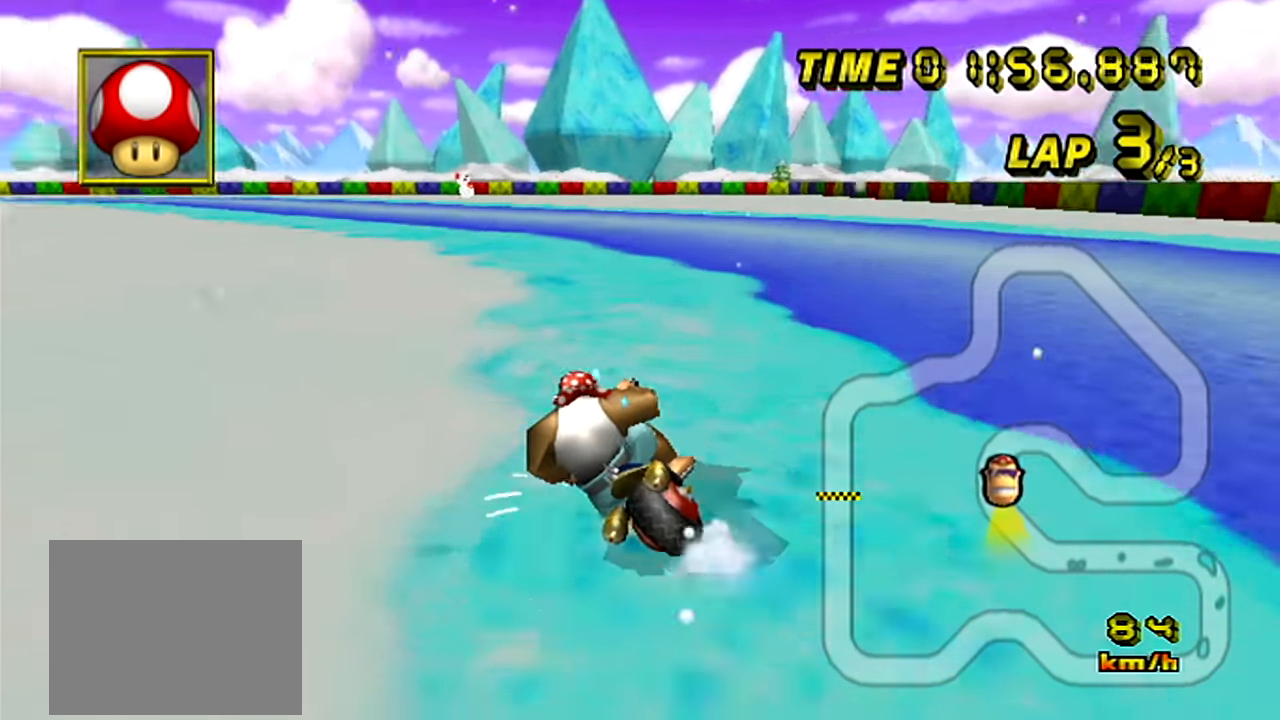
{"buttons": ["A"], "left_stick": "left", "events": [[34, "R1", "up"], [67, "left_stick", "right"], [234, "left_stick", "center"], [334, "left_stick", "left"]]}
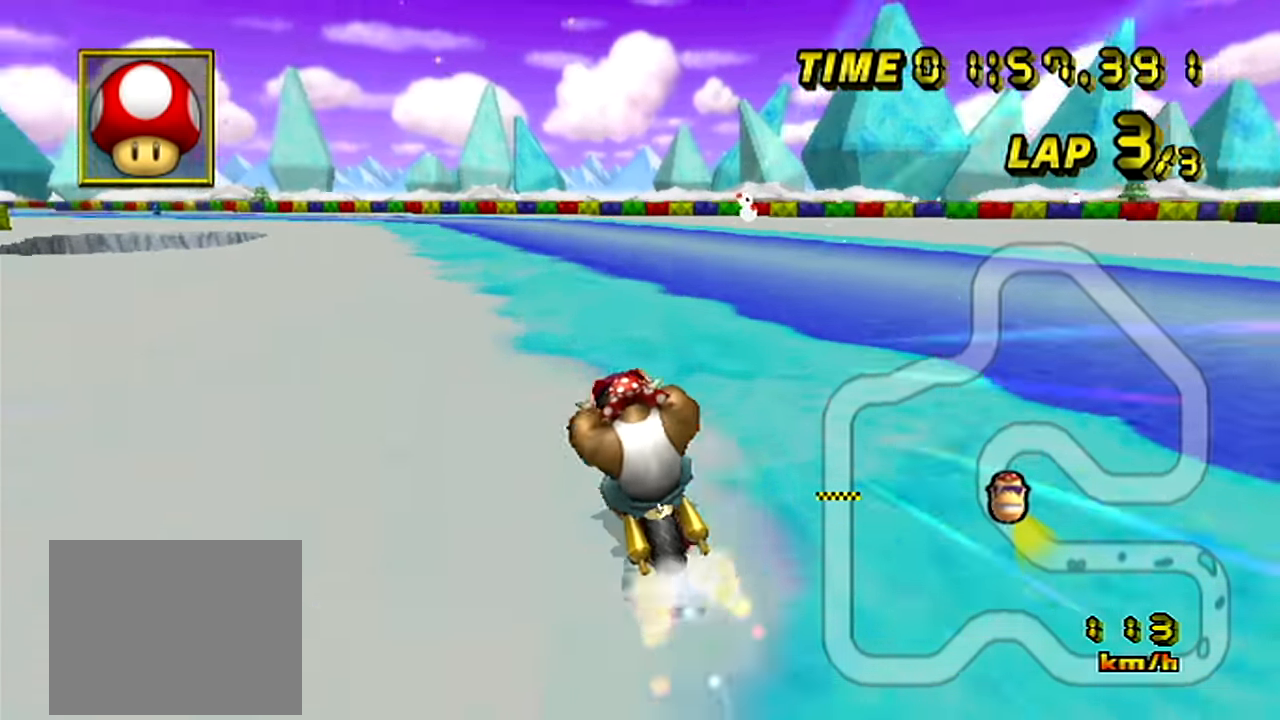
{"buttons": ["A"], "left_stick": "center", "events": [[117, "left_stick", "center"]]}
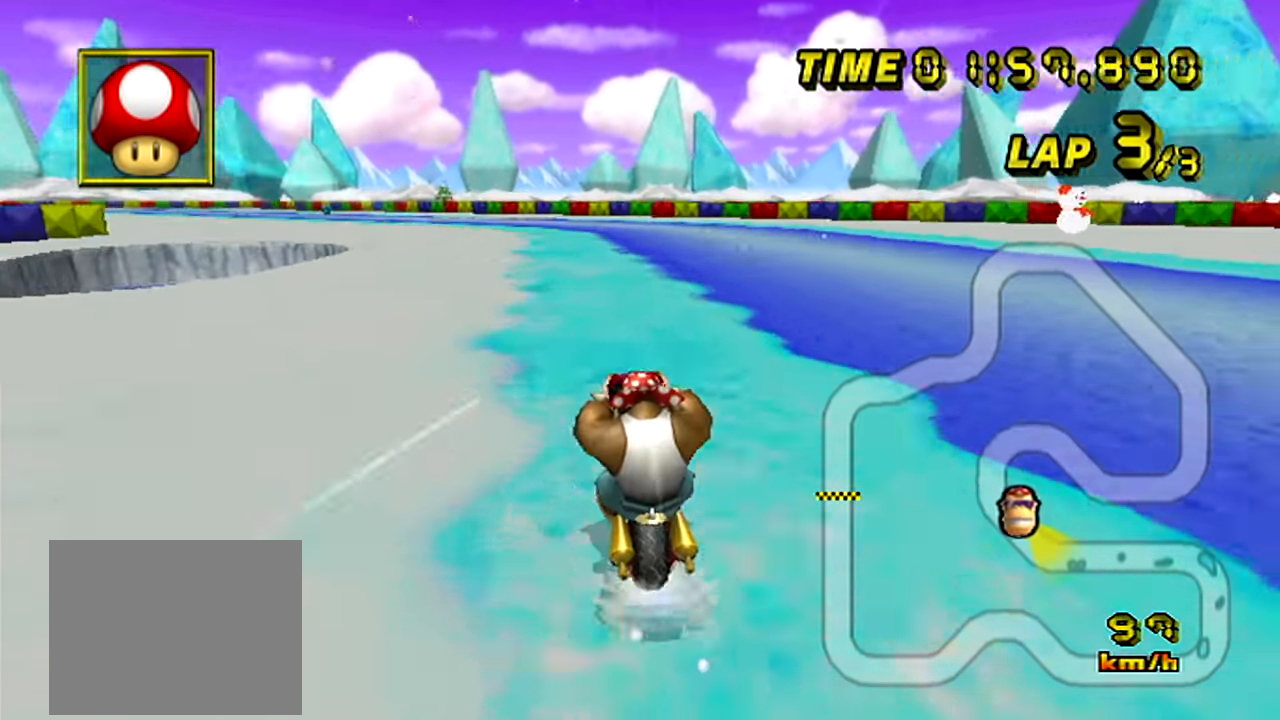
{"buttons": ["A"], "left_stick": "center", "events": []}
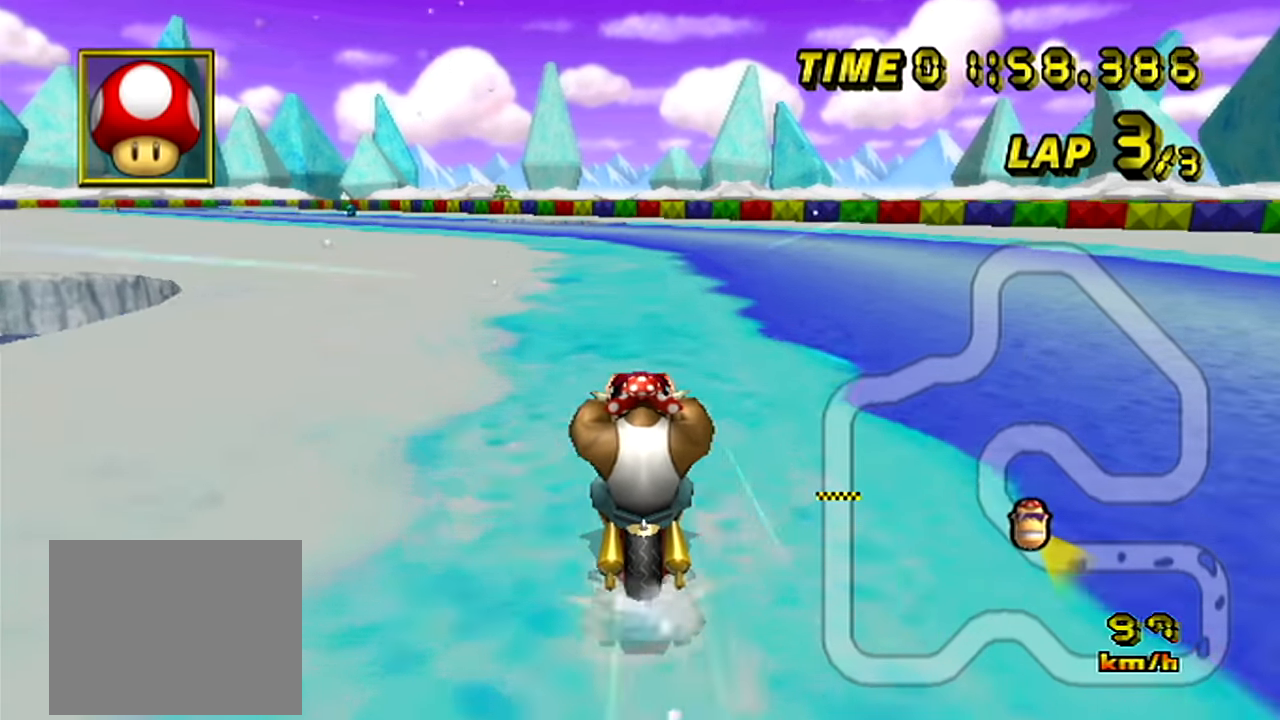
{"buttons": ["A", "R1"], "left_stick": "up-left", "events": [[16, "R1", "down"], [250, "left_stick", "up-left"]]}
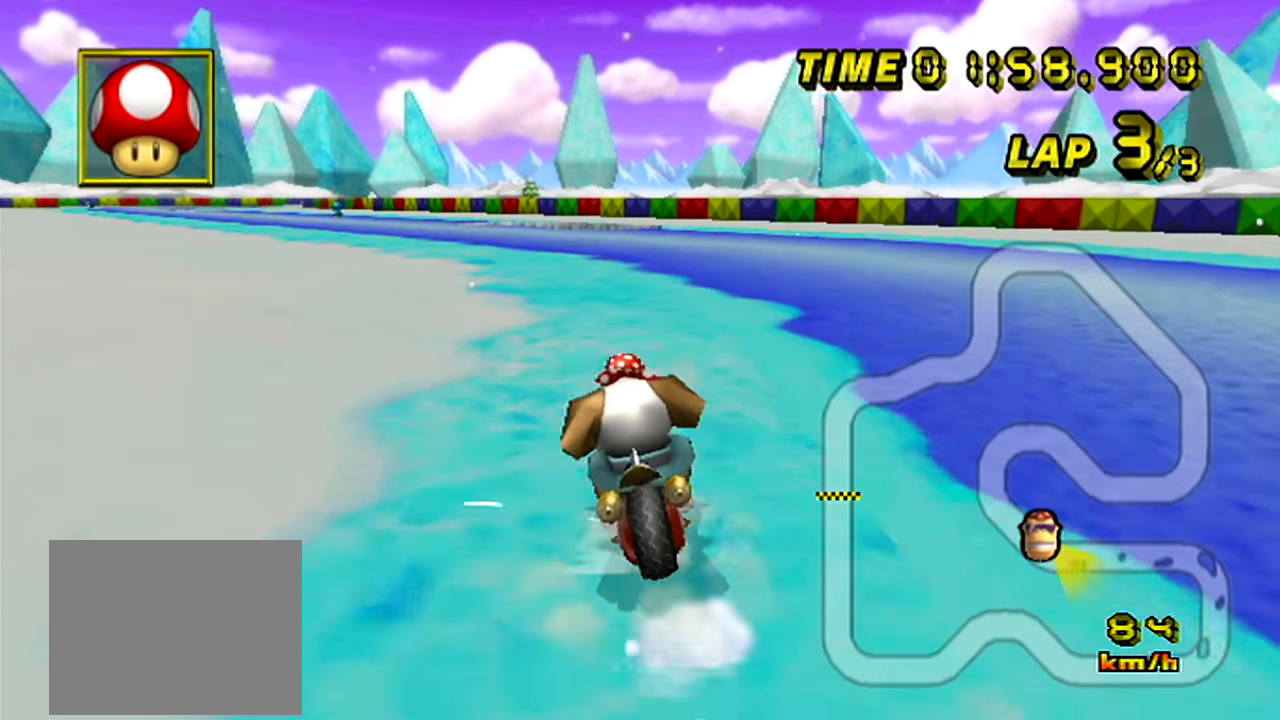
{"buttons": ["A", "R1"], "left_stick": "right", "events": [[234, "left_stick", "right"]]}
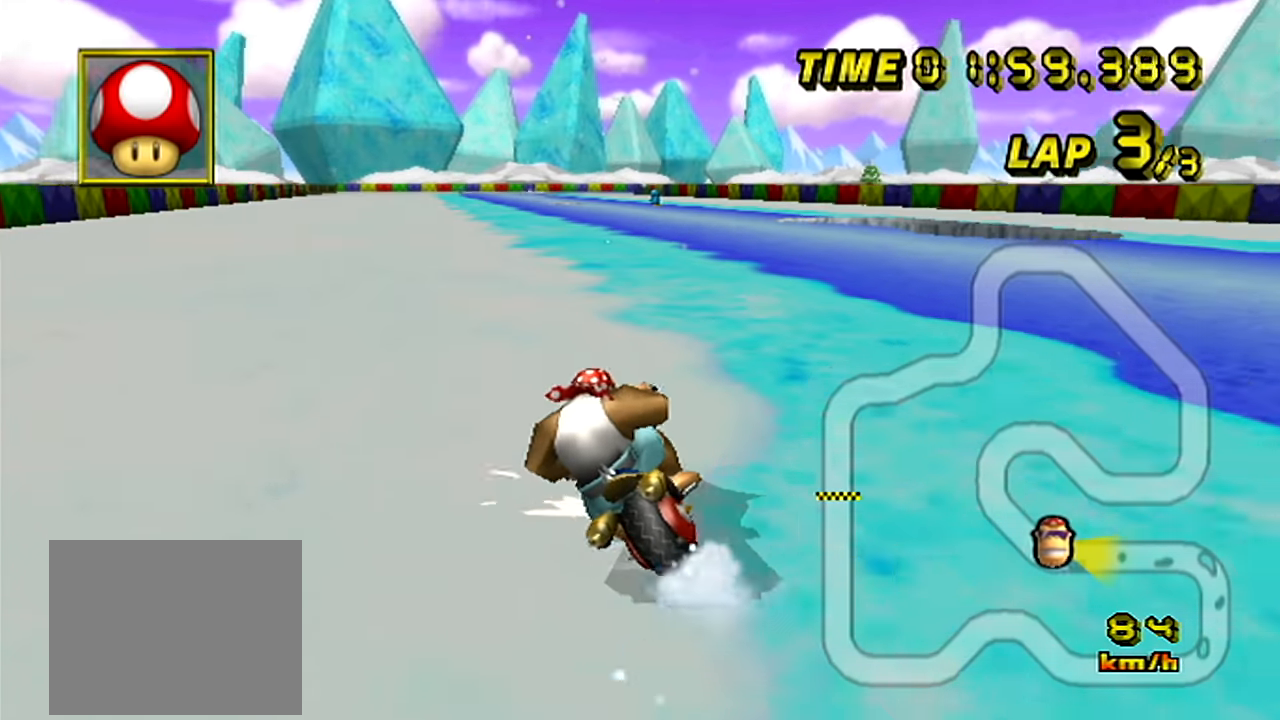
{"buttons": ["A", "R1"], "left_stick": "up-left", "events": [[250, "left_stick", "up-left"]]}
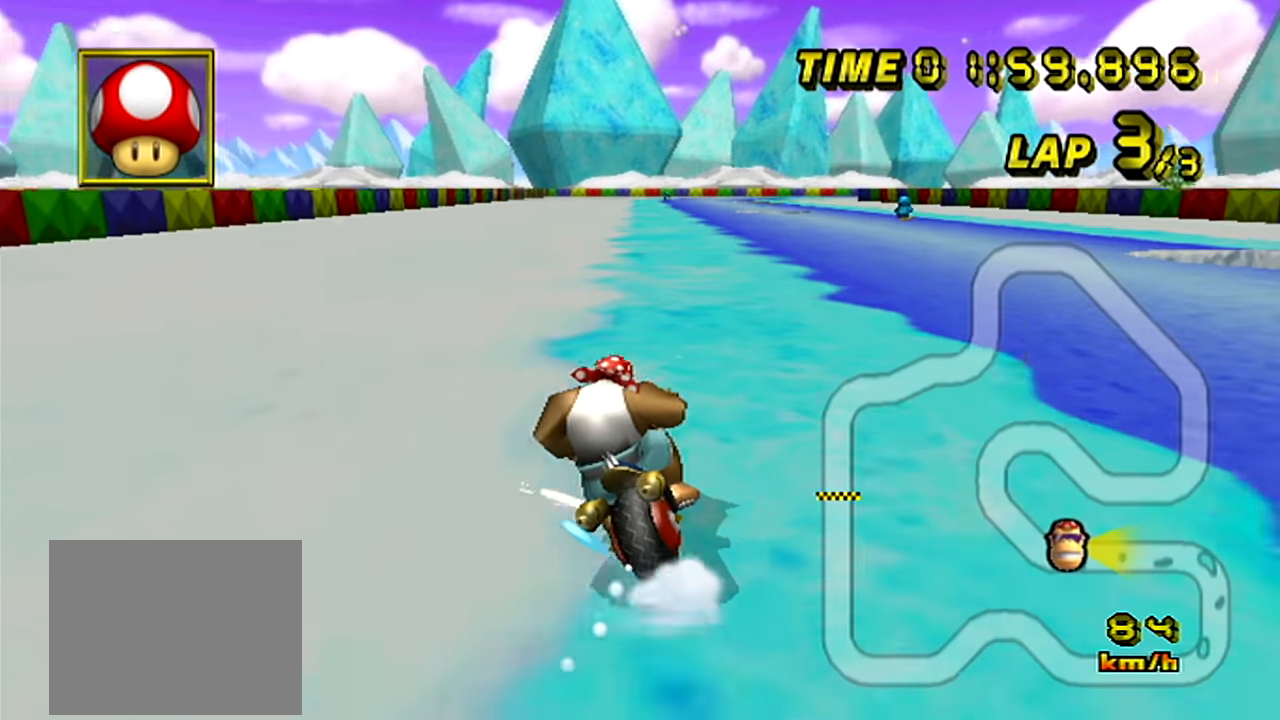
{"buttons": ["A"], "left_stick": "right", "events": [[67, "R1", "up"], [67, "left_stick", "right"]]}
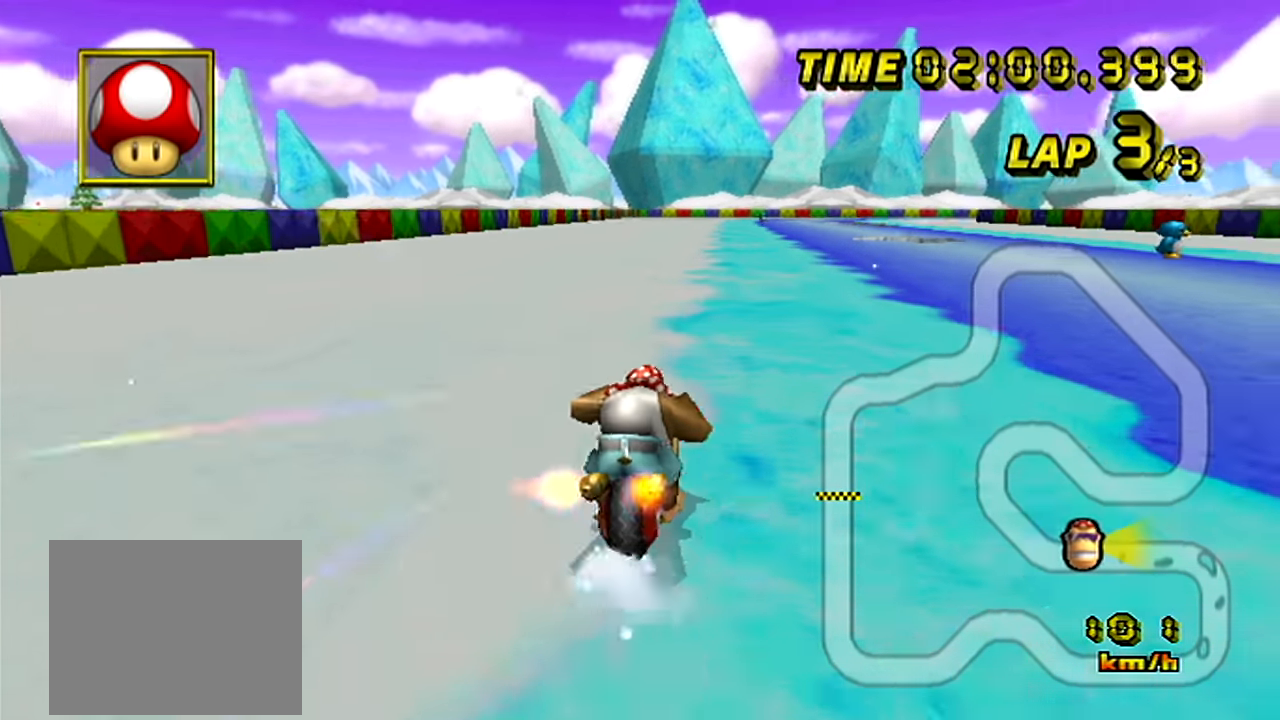
{"buttons": ["A"], "left_stick": "center", "events": [[50, "left_stick", "center"]]}
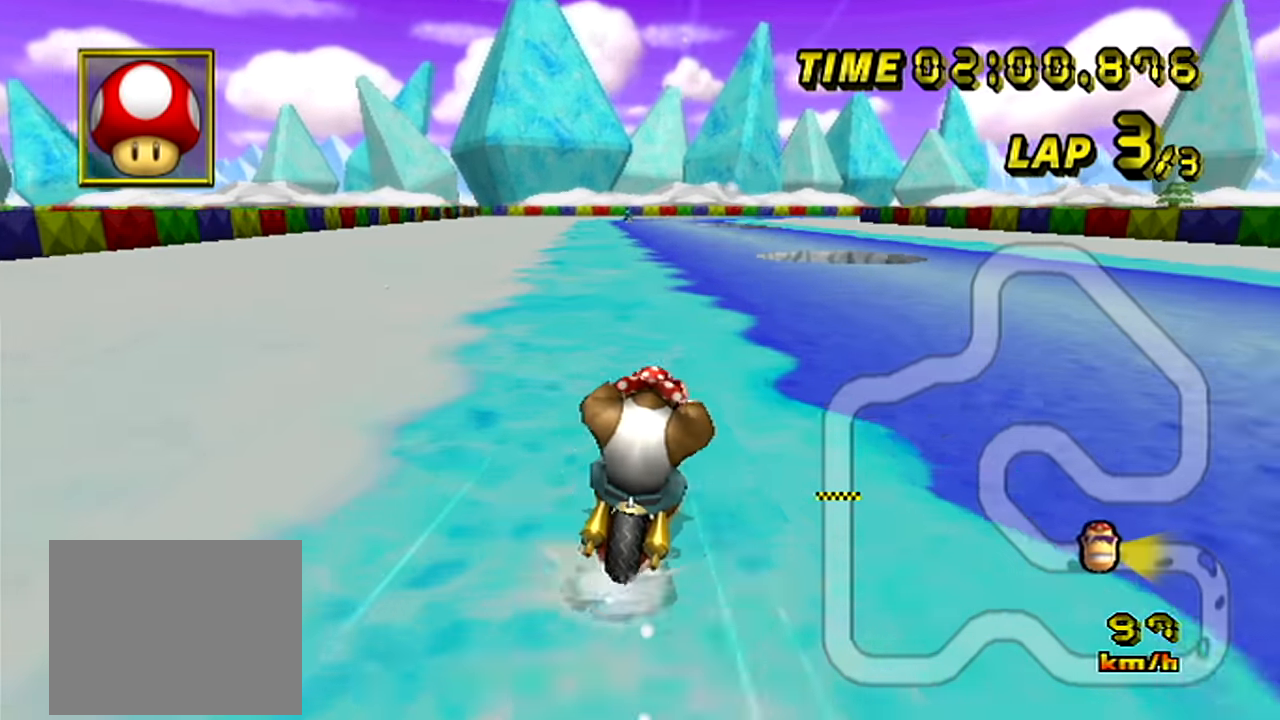
{"buttons": ["A"], "left_stick": "center", "events": []}
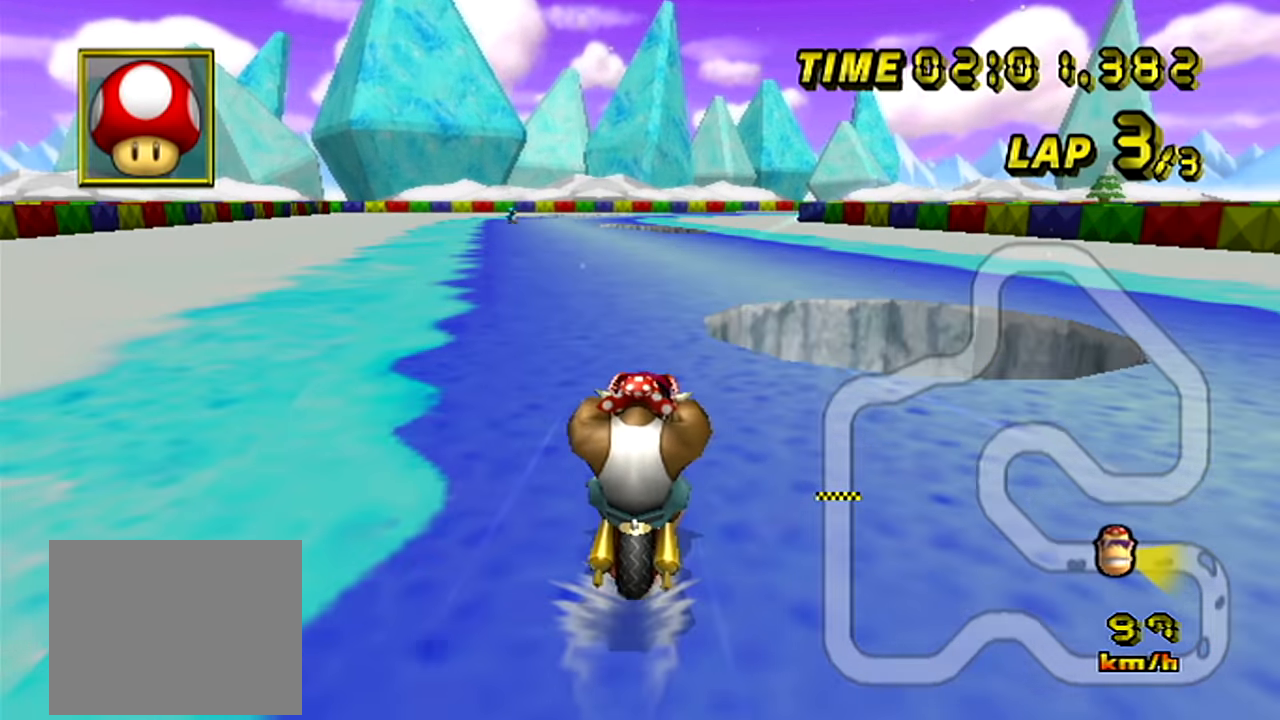
{"buttons": ["A", "DPAD_UP"], "left_stick": "center"}
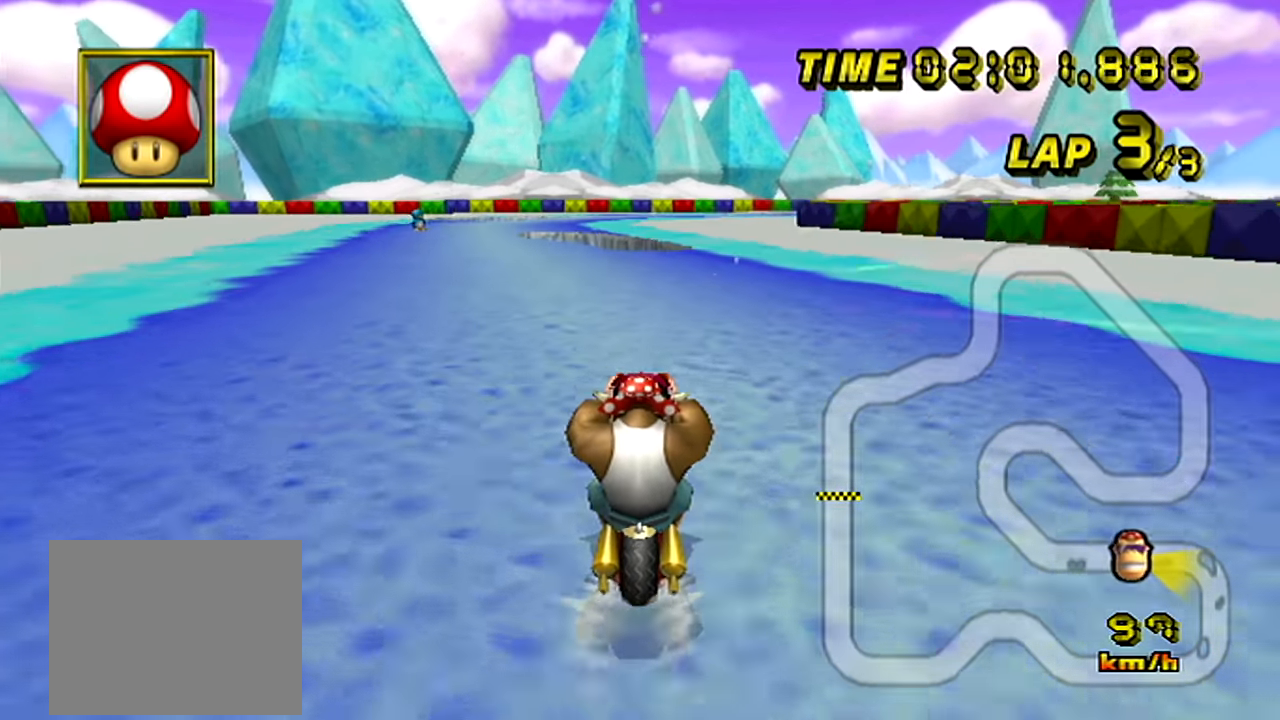
{"buttons": ["A"], "left_stick": "center"}